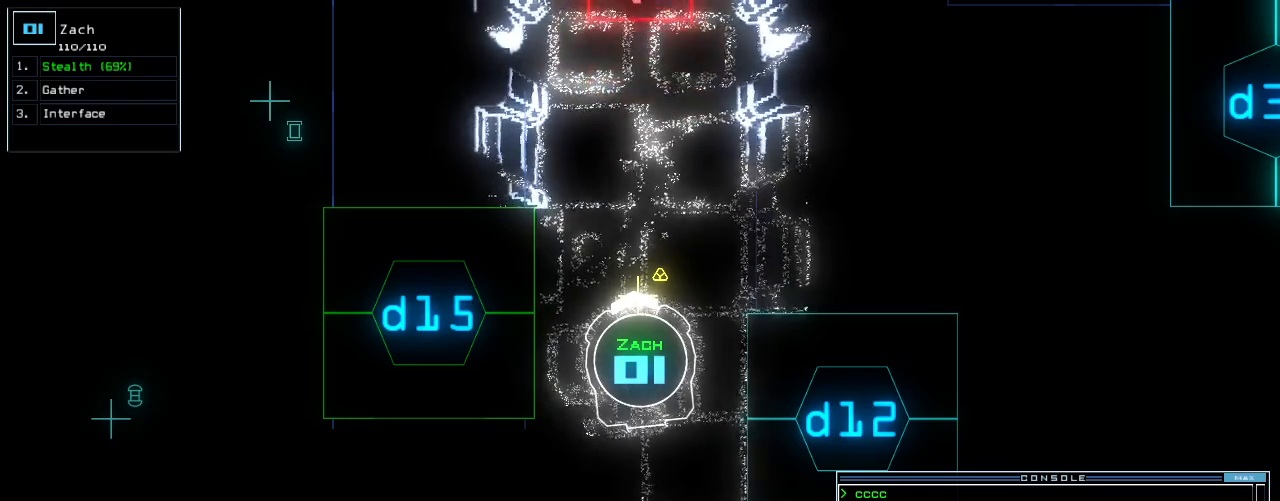
Gameplay with keyboard; each line is a JSON object with the keys held at the frame after it. "events" lists presses ("down") and releases ("up") of ".", "0", "2", "3", "4", "5", "6", "7", "8", "9", "a", "b", "backspace", "c", "caps_lock", "comma", "ctrl_l", "ctrl_r", "d", "down", "e", "equals", "f", "f8", "g", "h", "i", "j", "k", "l", "left", "m", "minus", "n", "o", "p", "q", "quote", "r", "return", "right", "s", "semicolon", "shift_l", "shift_r", "space", "t", "tab", "u", "up", "v", "w", "x", "y" and "z" between this image and that frame as [ms after this image, input, new state], when the widget could be followed in between. No other keys are recorded. Mouse input is not recorded. Not read: 1 escape other_keys tilde.
{"keys": [], "events": [[320, "d", "down"], [380, "d", "up"]]}
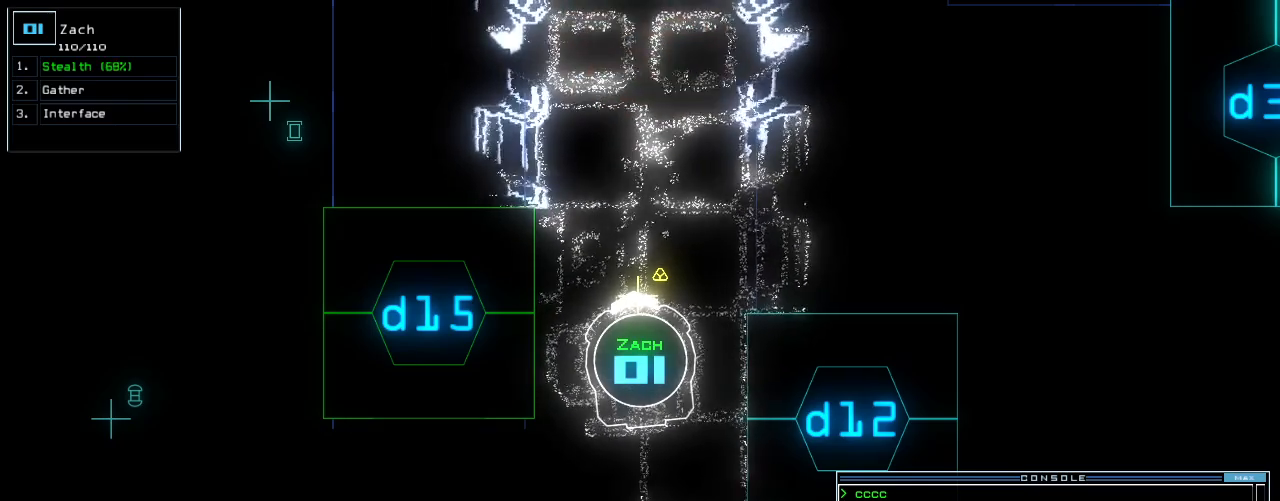
{"keys": ["left", "return", "up"], "events": [[280, "left", "down"], [280, "up", "down"], [340, "5", "down"], [440, "5", "up"], [480, "return", "down"]]}
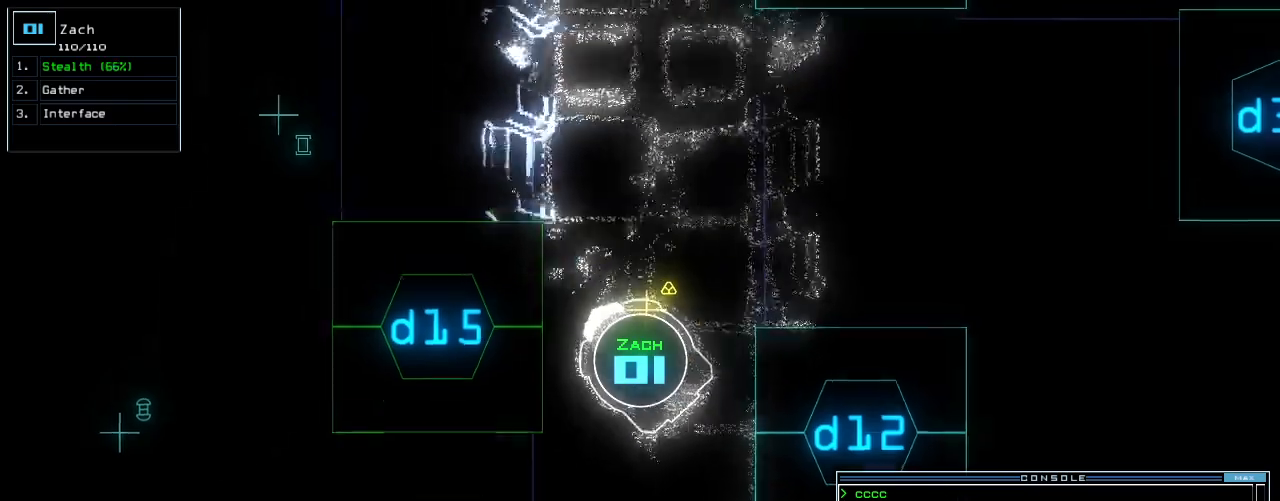
{"keys": ["up"], "events": [[120, "return", "up"], [140, "left", "up"], [320, "left", "down"], [480, "left", "up"]]}
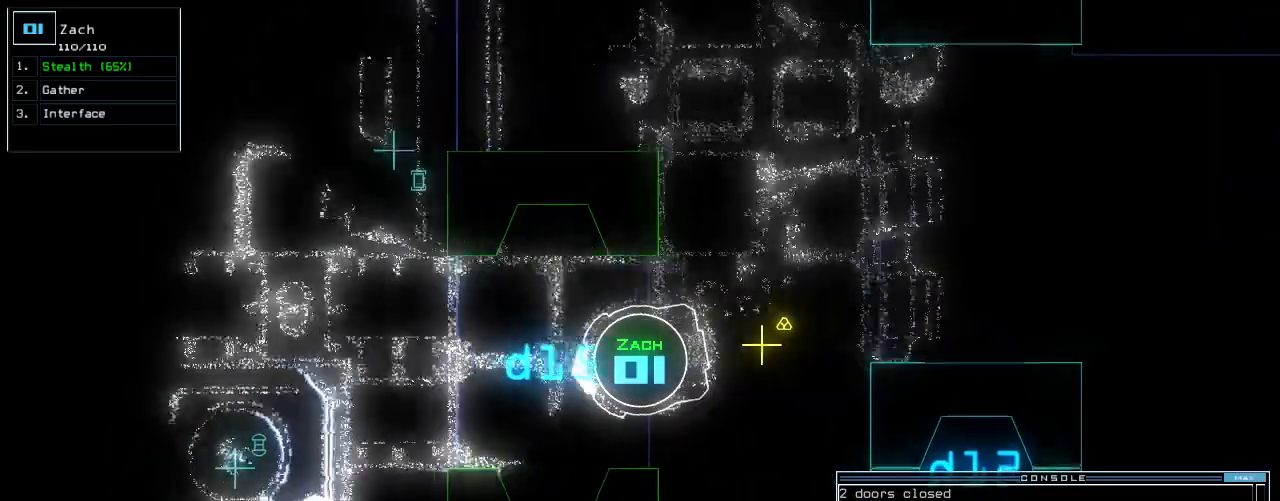
{"keys": ["up"]}
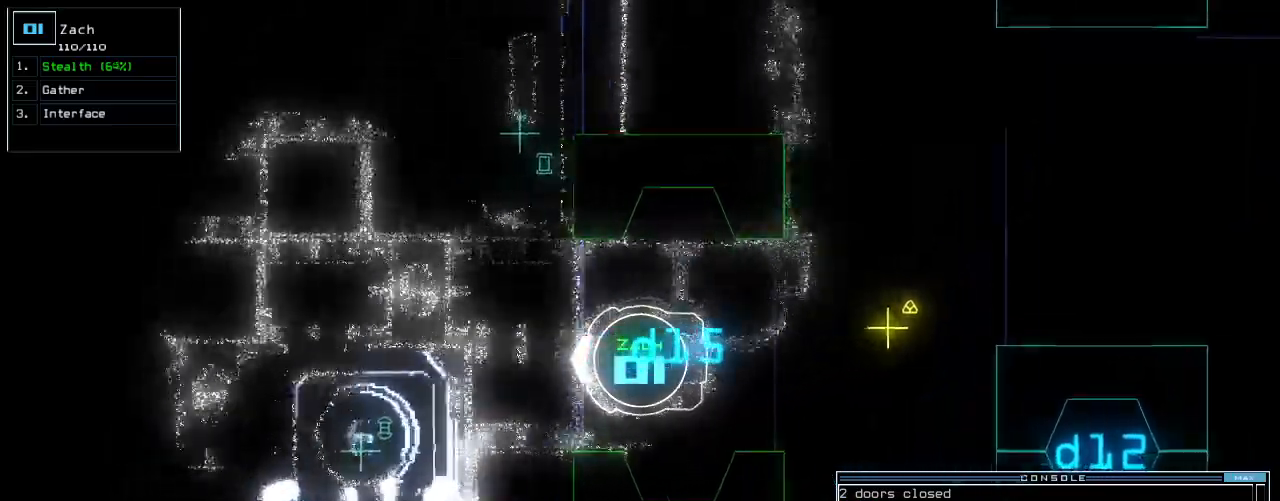
{"keys": ["c", "up"], "events": [[500, "c", "down"]]}
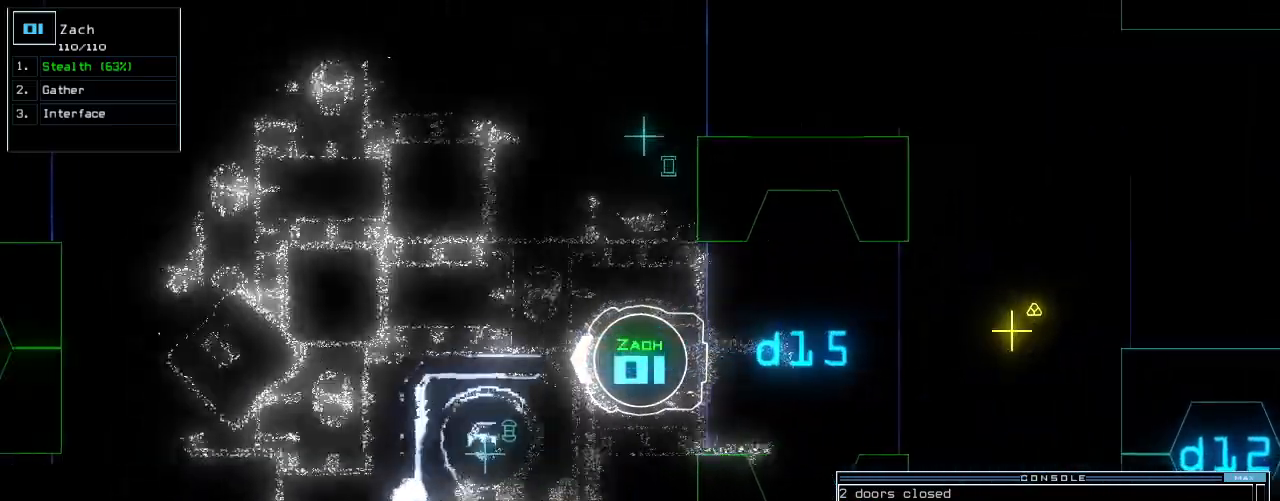
{"keys": ["right", "up"]}
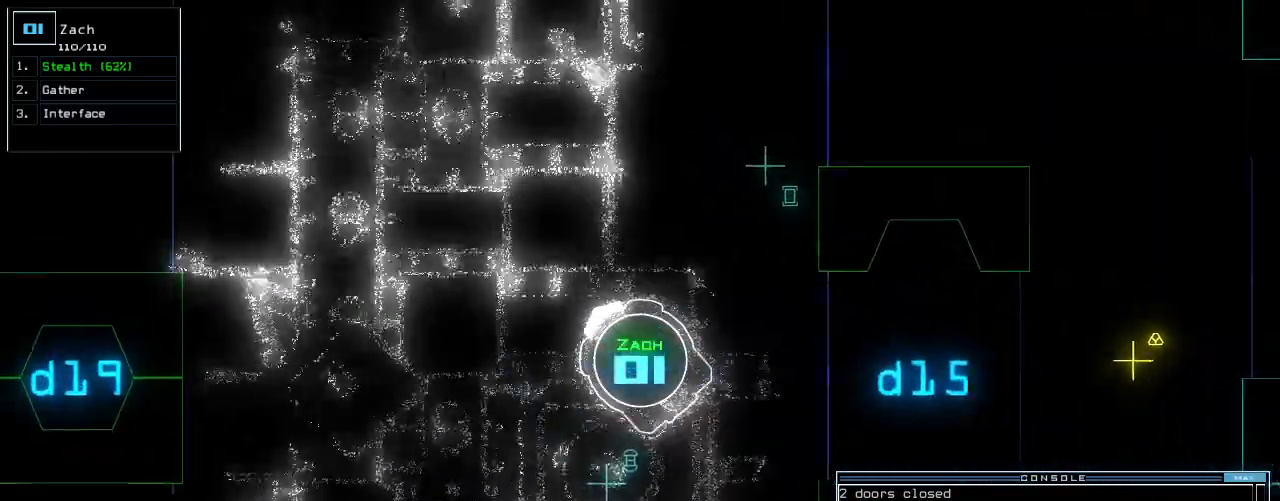
{"keys": ["return", "up"], "events": [[180, "right", "up"], [480, "return", "down"]]}